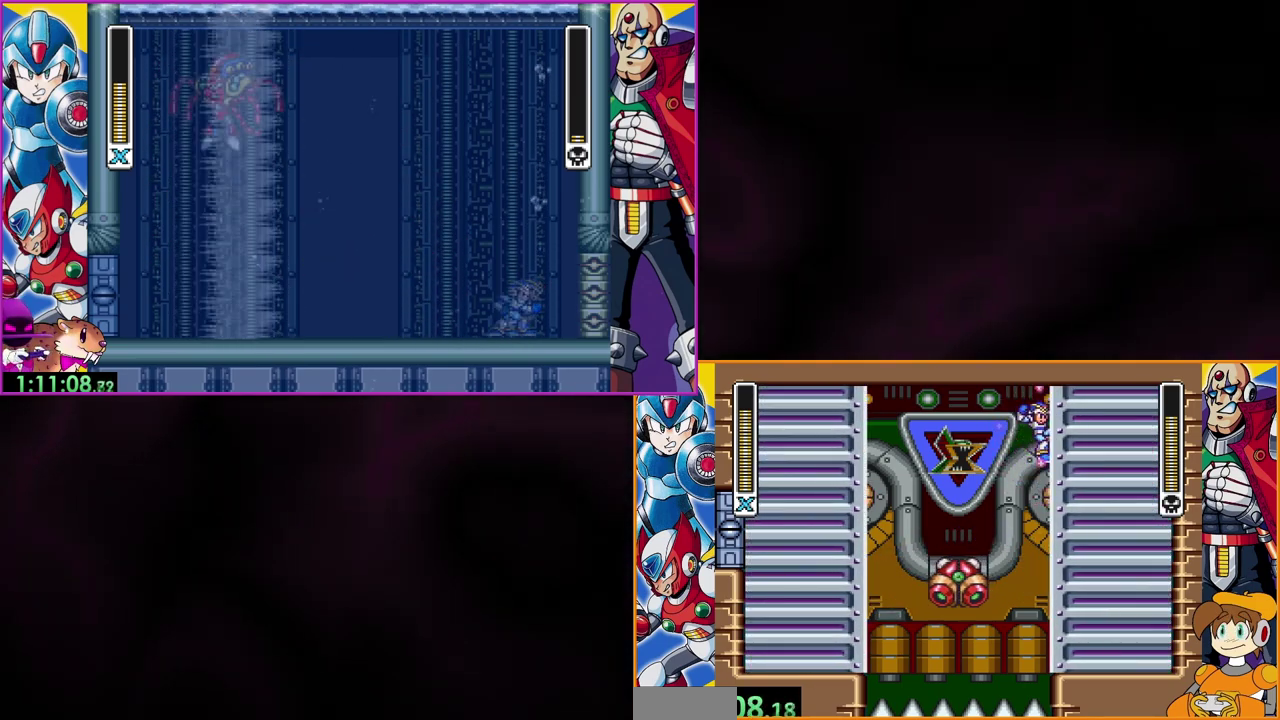
Gameplay with a controller (Nintendo layout); each line is a JSON object with the inputs held at the frame after it. "events" lists button and stick changes between this image and that frame as [ms after this image, input, new state], when the widget could be followed in between. Not read: DPAD_LEFT DPAD_RIGHT L3 R1 R3.
{"buttons": ["B", "Y"], "events": [[100, "B", "down"], [333, "B", "up"], [433, "B", "down"]]}
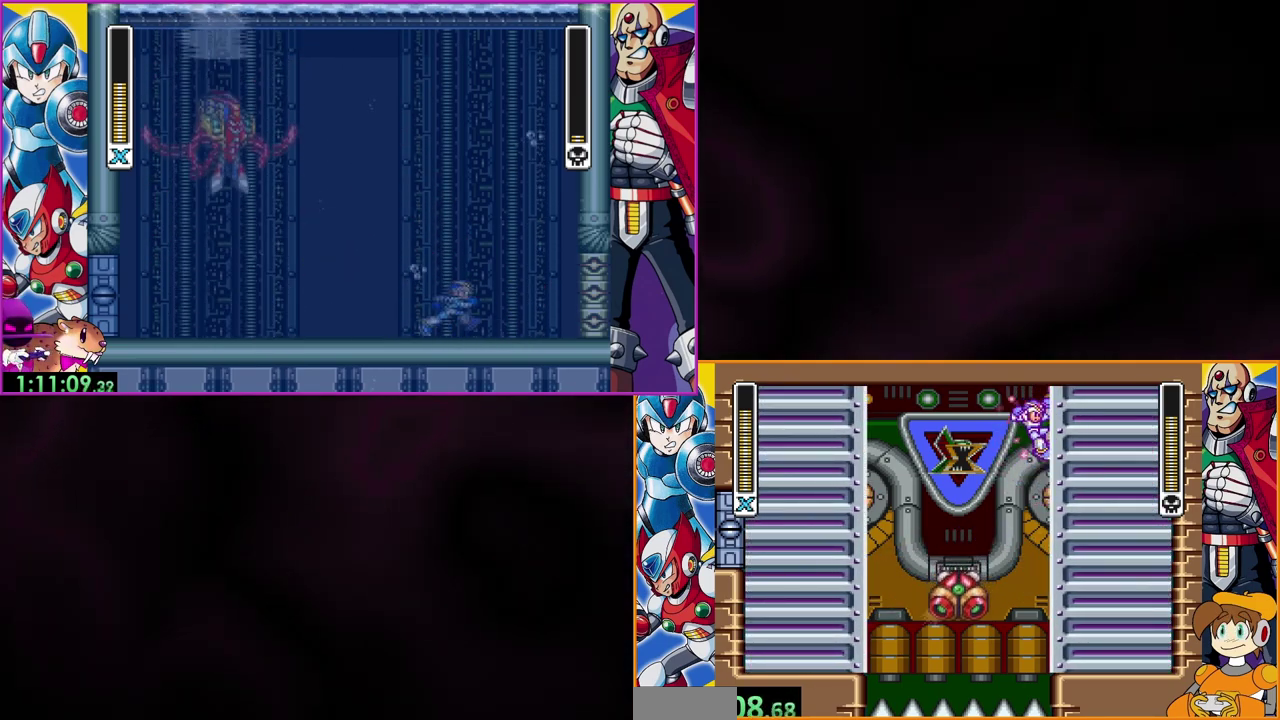
{"buttons": ["B", "Y"], "events": [[133, "B", "up"], [400, "B", "down"]]}
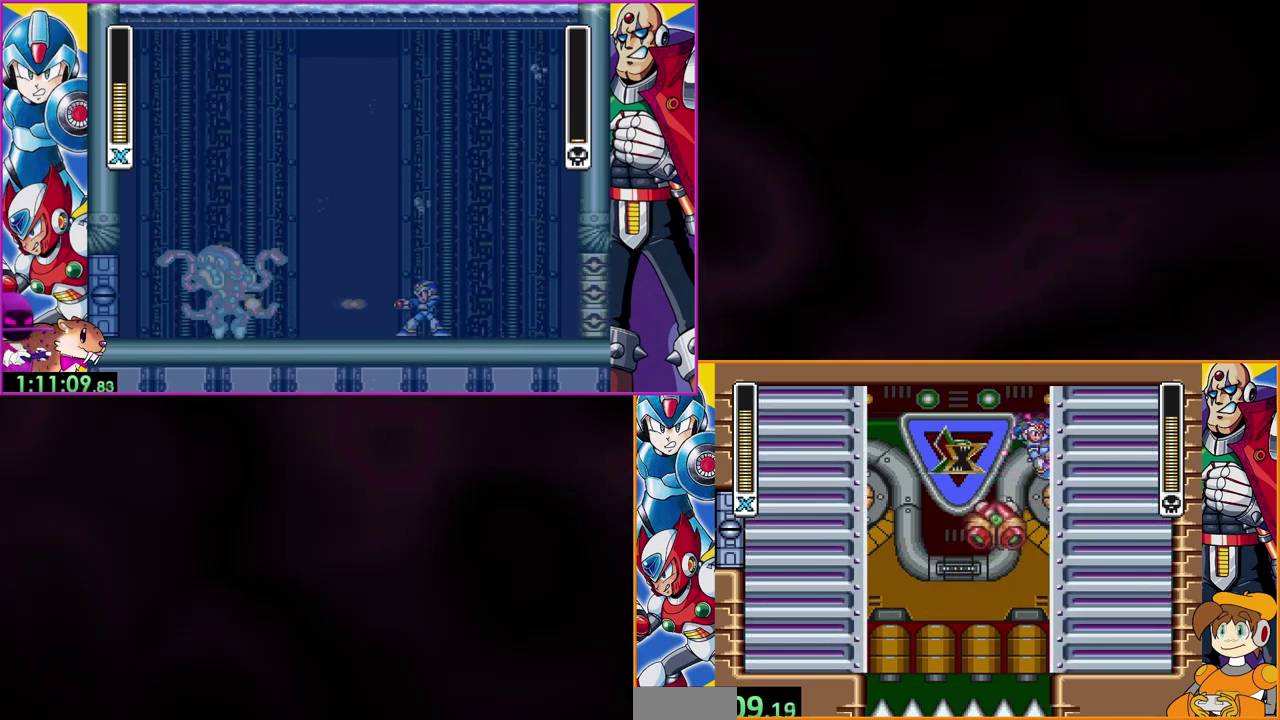
{"buttons": [], "events": [[200, "B", "up"], [467, "Y", "up"]]}
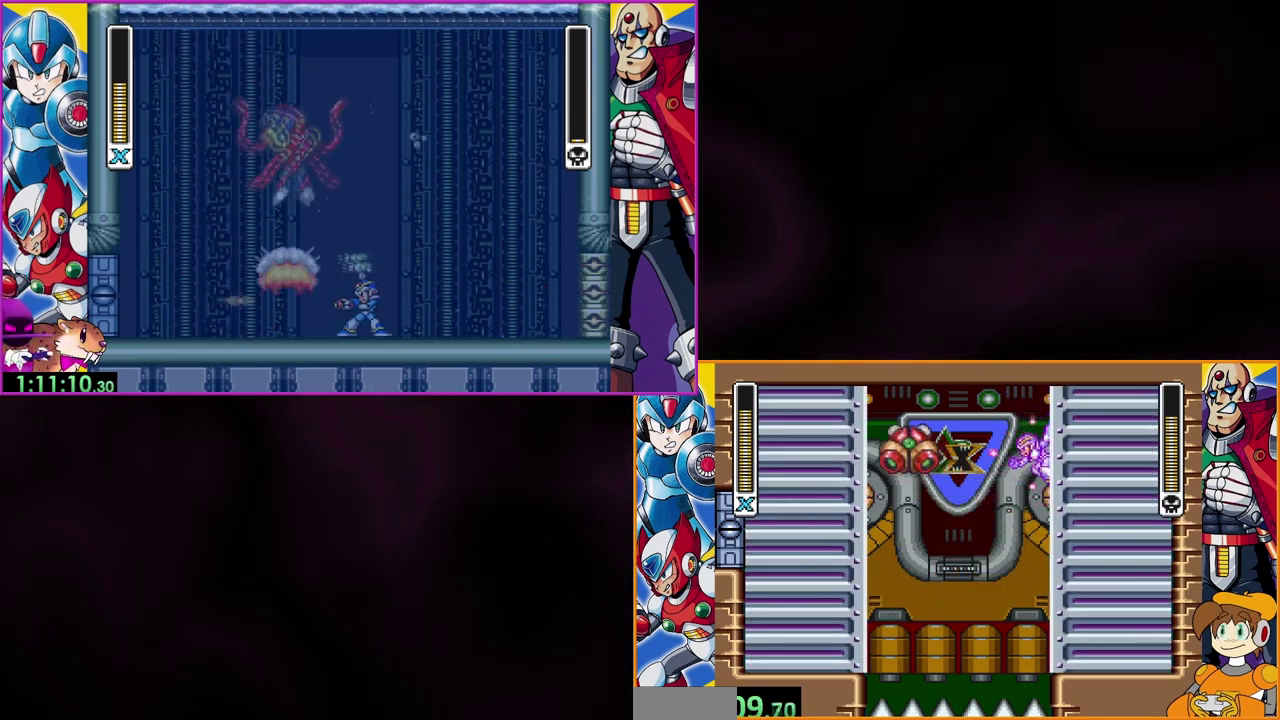
{"buttons": ["Y"], "events": [[67, "Y", "down"]]}
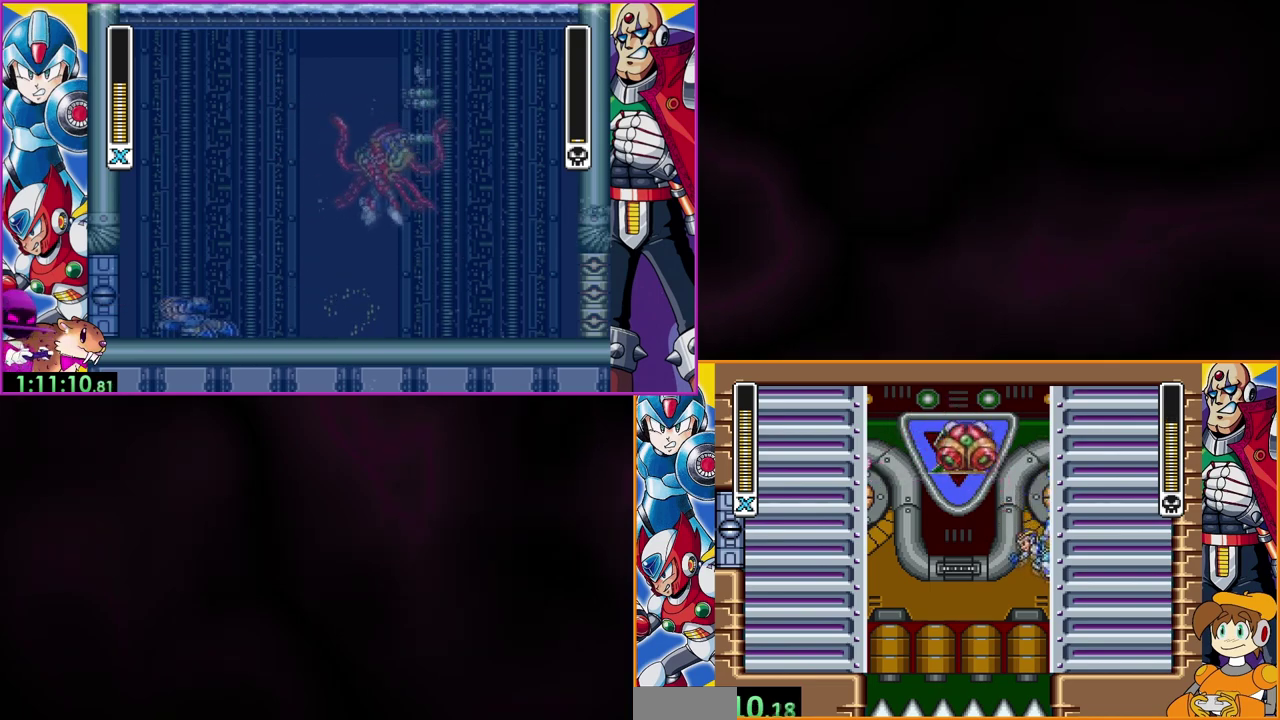
{"buttons": ["B", "Y"], "events": [[400, "B", "down"]]}
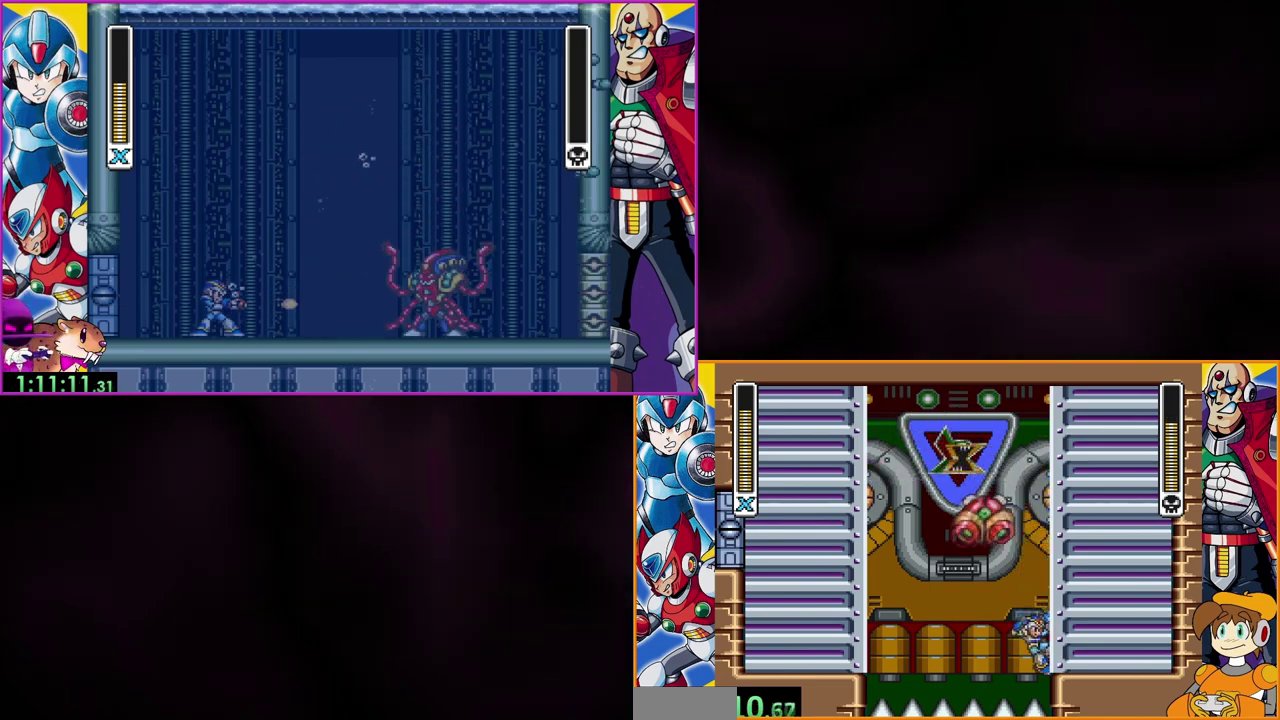
{"buttons": ["B", "Y"], "events": [[100, "B", "up"], [300, "B", "down"]]}
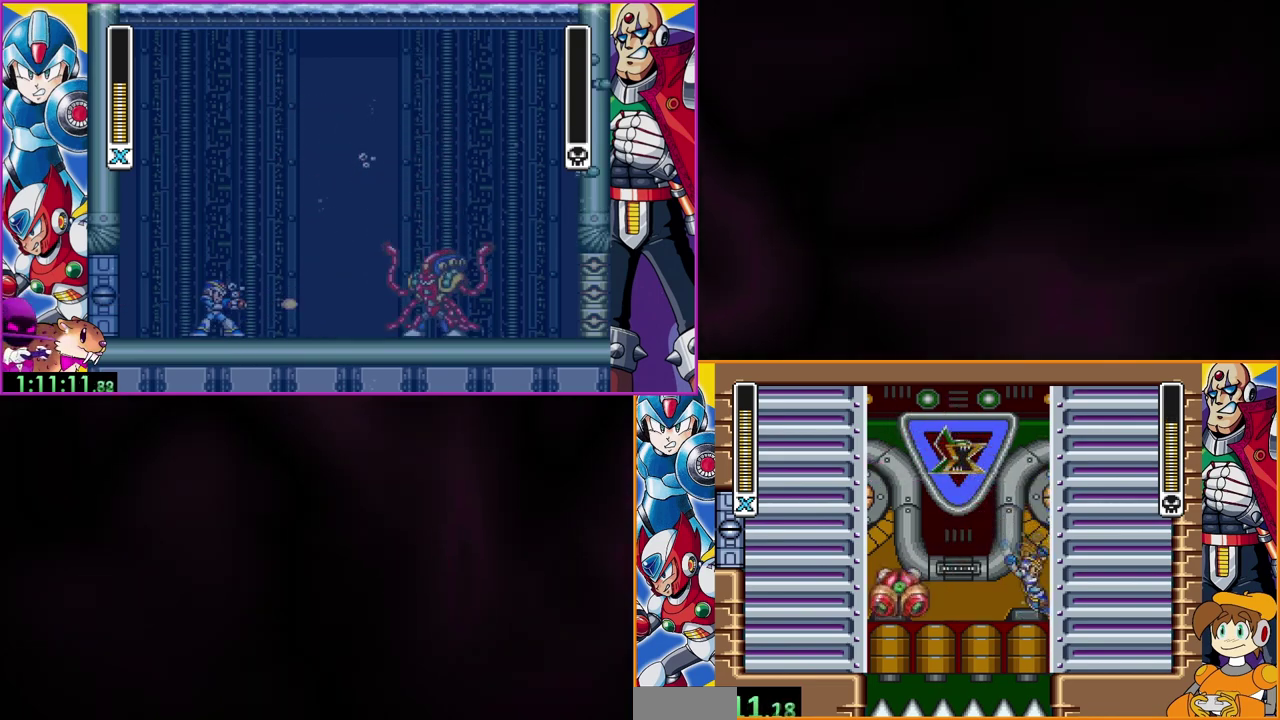
{"buttons": ["B", "Y"], "events": [[267, "B", "up"], [333, "B", "down"]]}
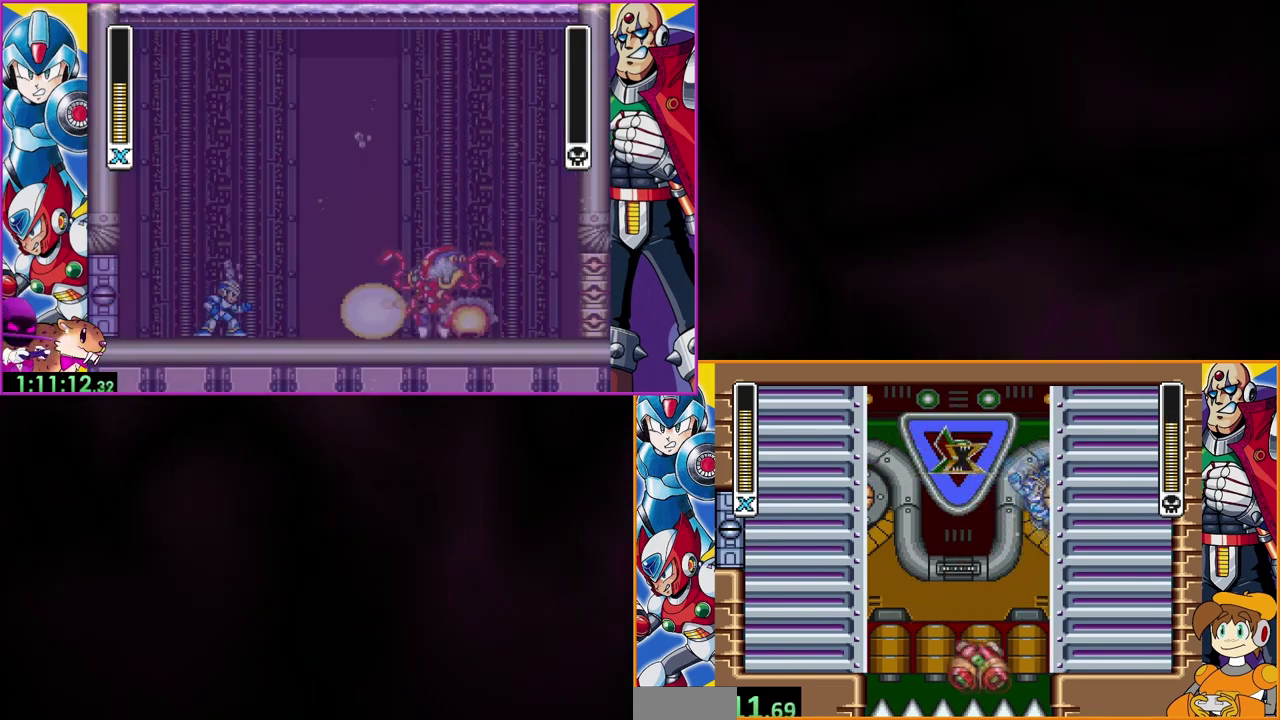
{"buttons": ["Y"], "events": [[300, "B", "up"]]}
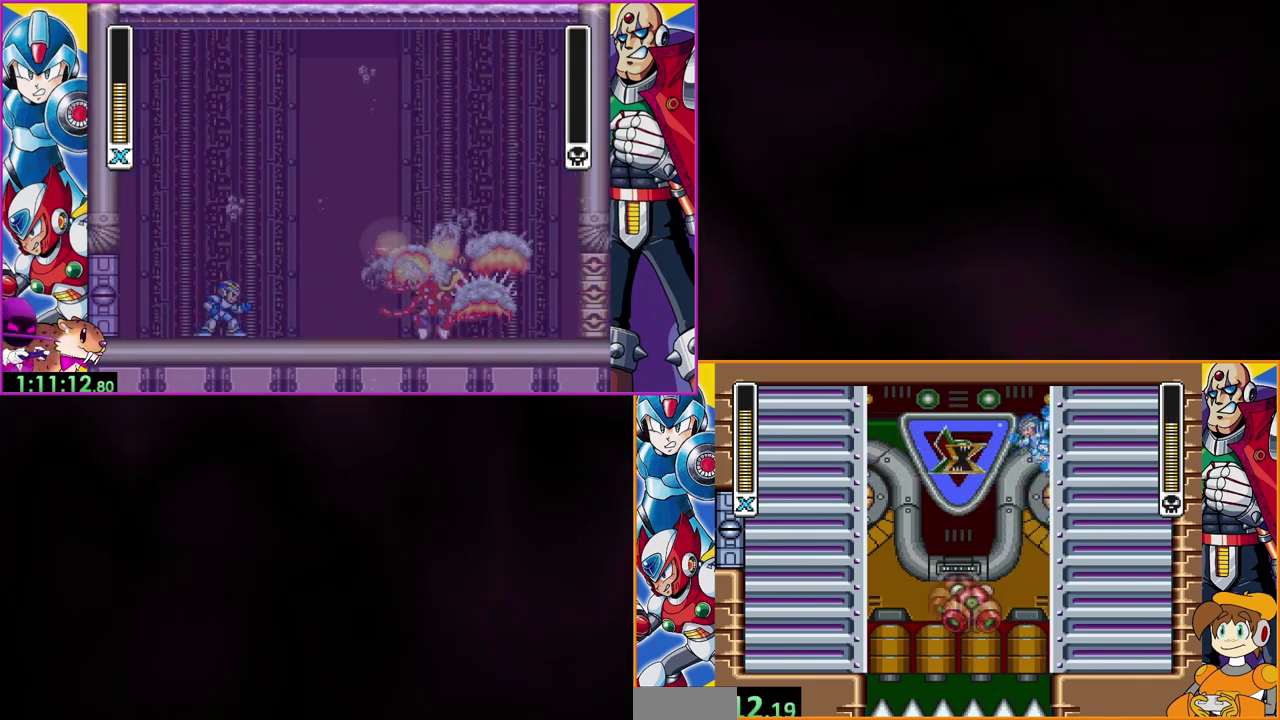
{"buttons": ["B", "Y"], "events": [[267, "B", "down"]]}
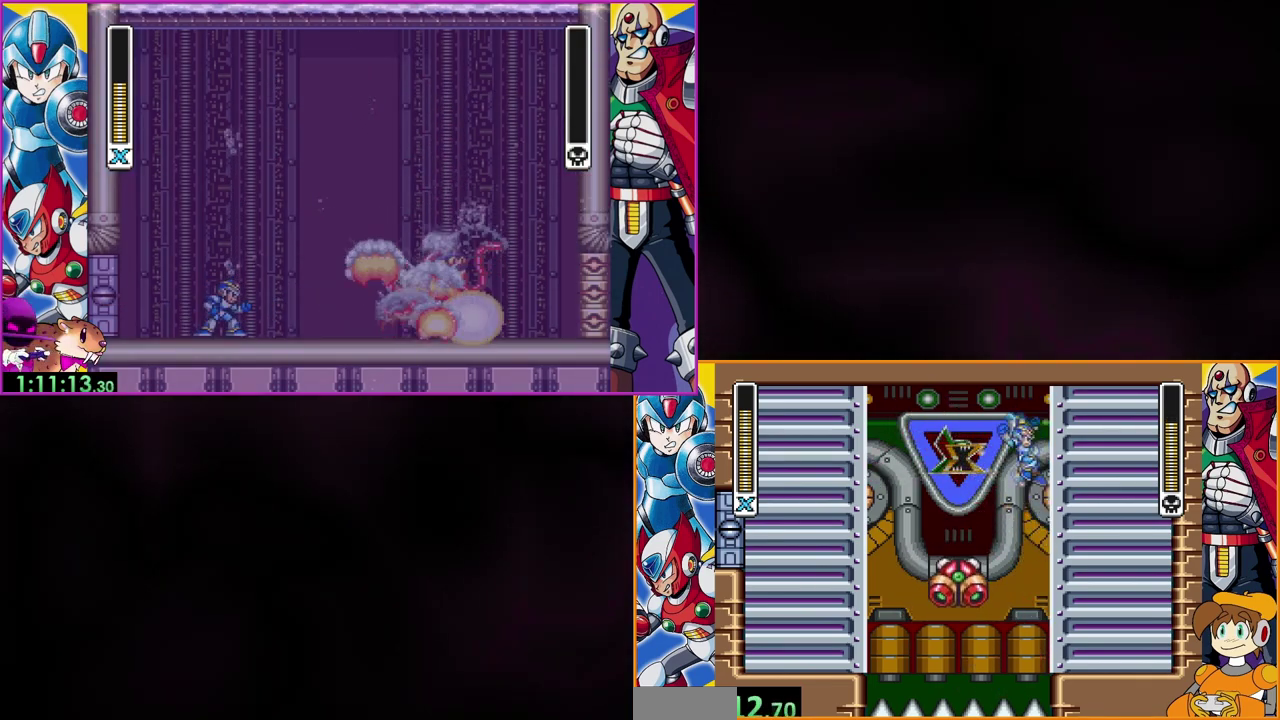
{"buttons": ["Y"], "events": [[167, "B", "up"]]}
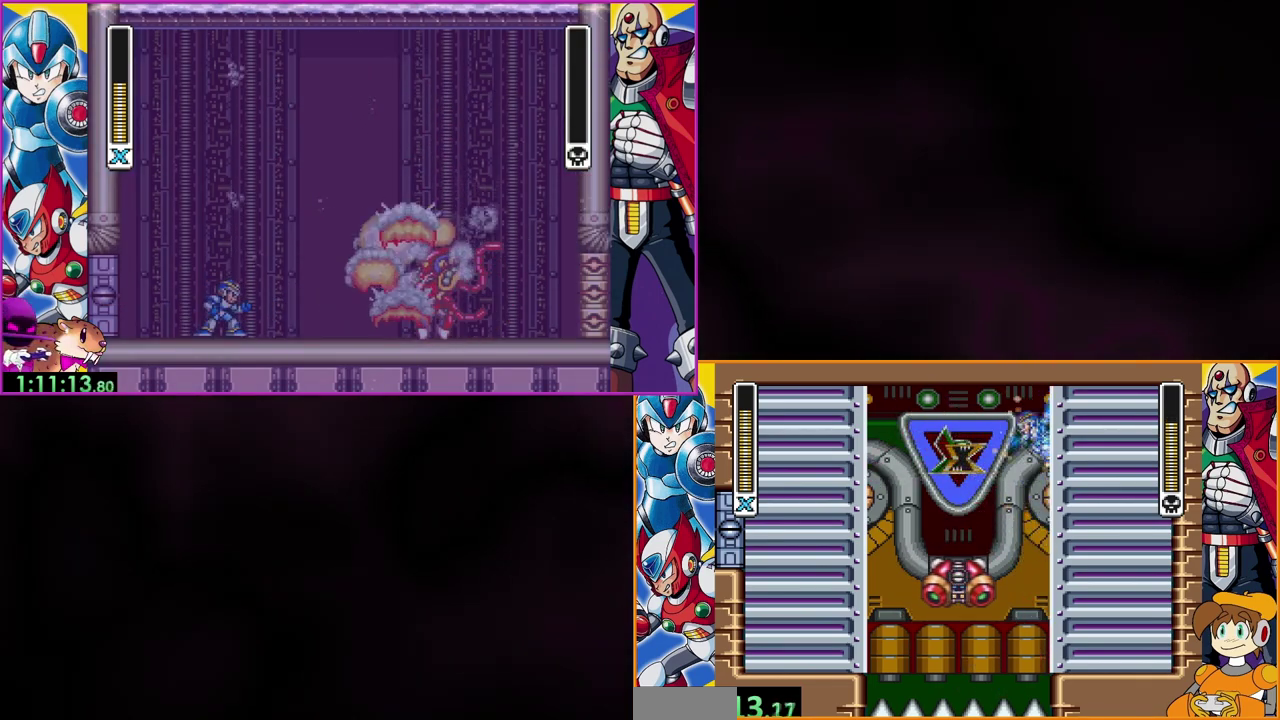
{"buttons": ["Y"], "events": []}
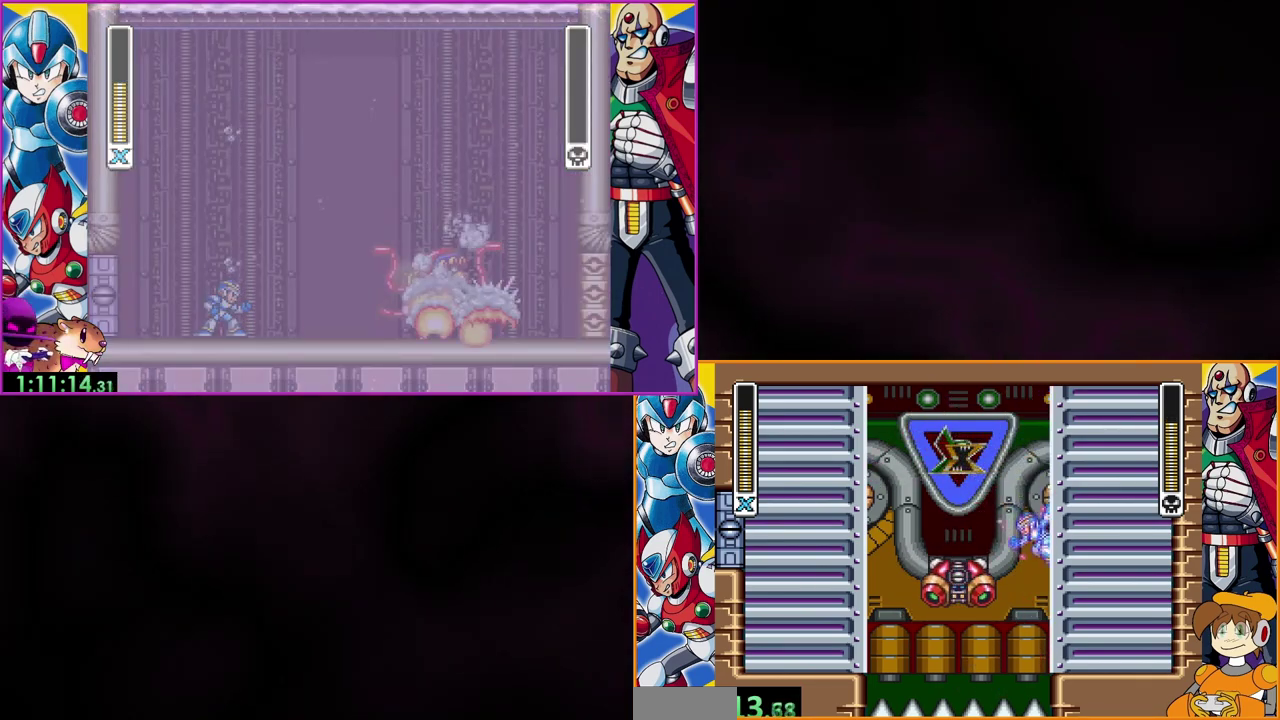
{"buttons": ["Y"], "events": []}
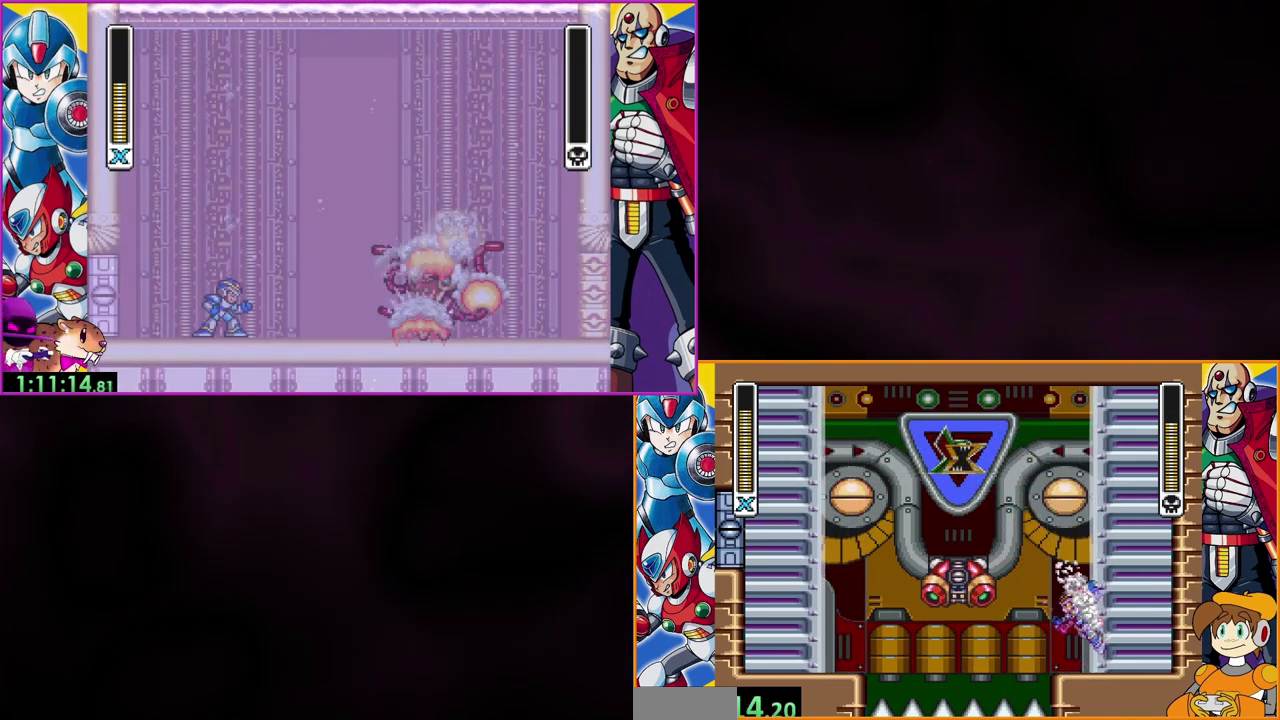
{"buttons": ["Y"], "events": []}
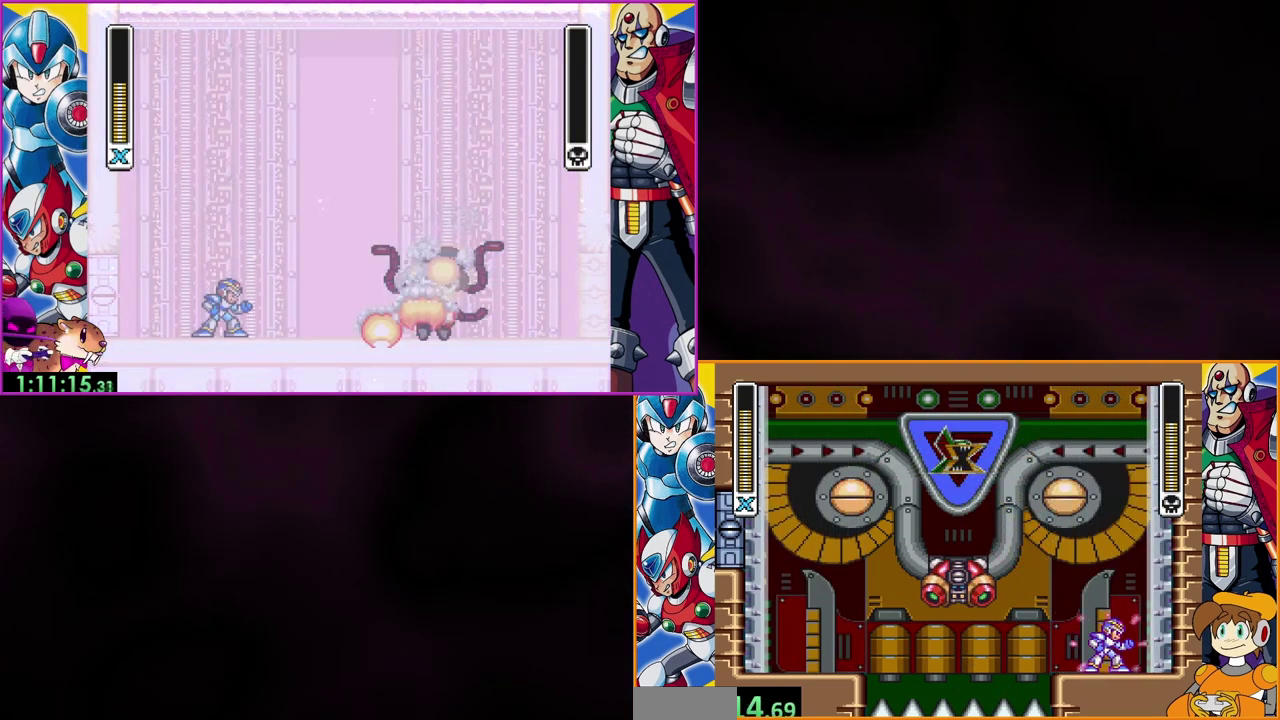
{"buttons": ["B", "Y"], "events": [[100, "B", "down"]]}
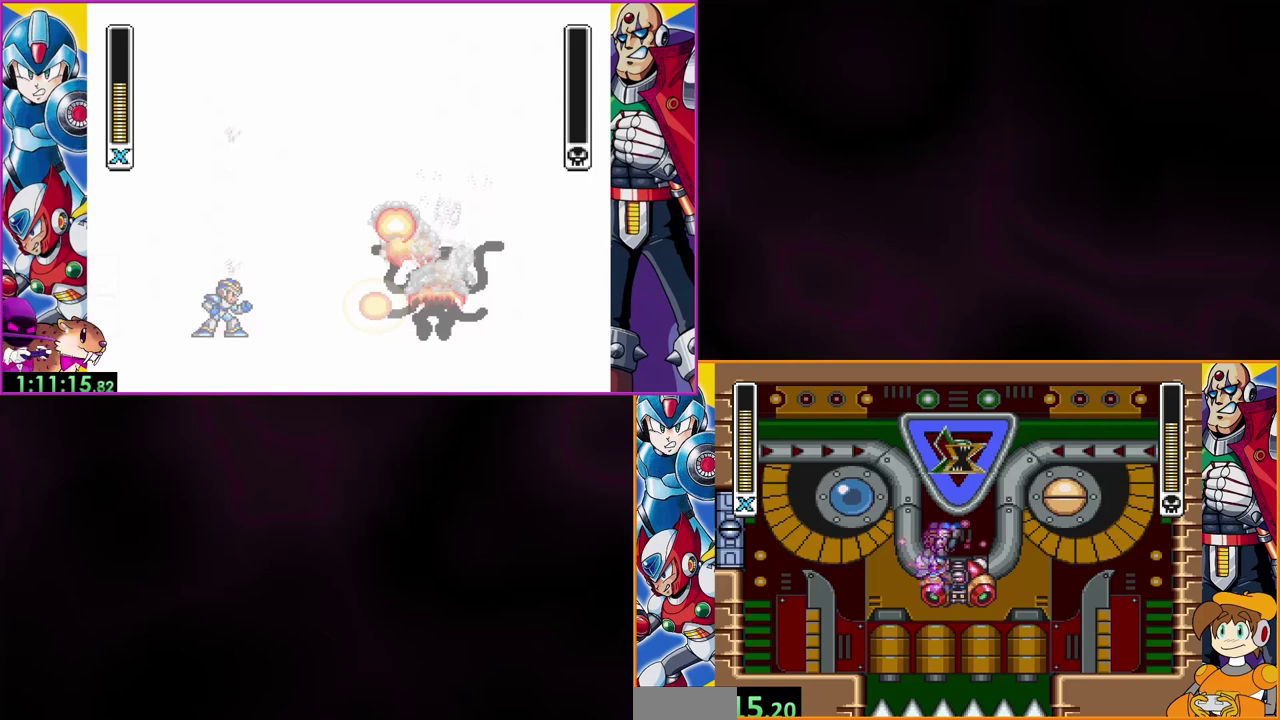
{"buttons": ["B", "Y"], "events": [[133, "B", "up"], [500, "B", "down"]]}
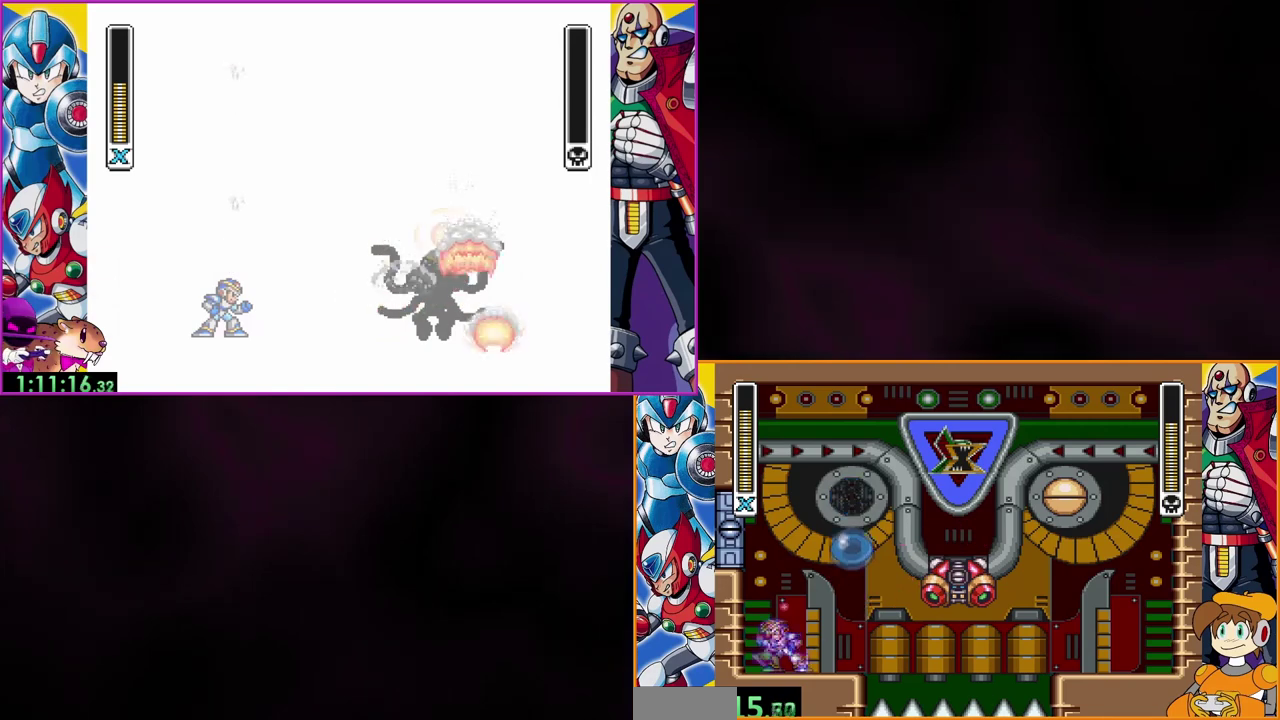
{"buttons": ["Y"], "events": [[333, "B", "up"]]}
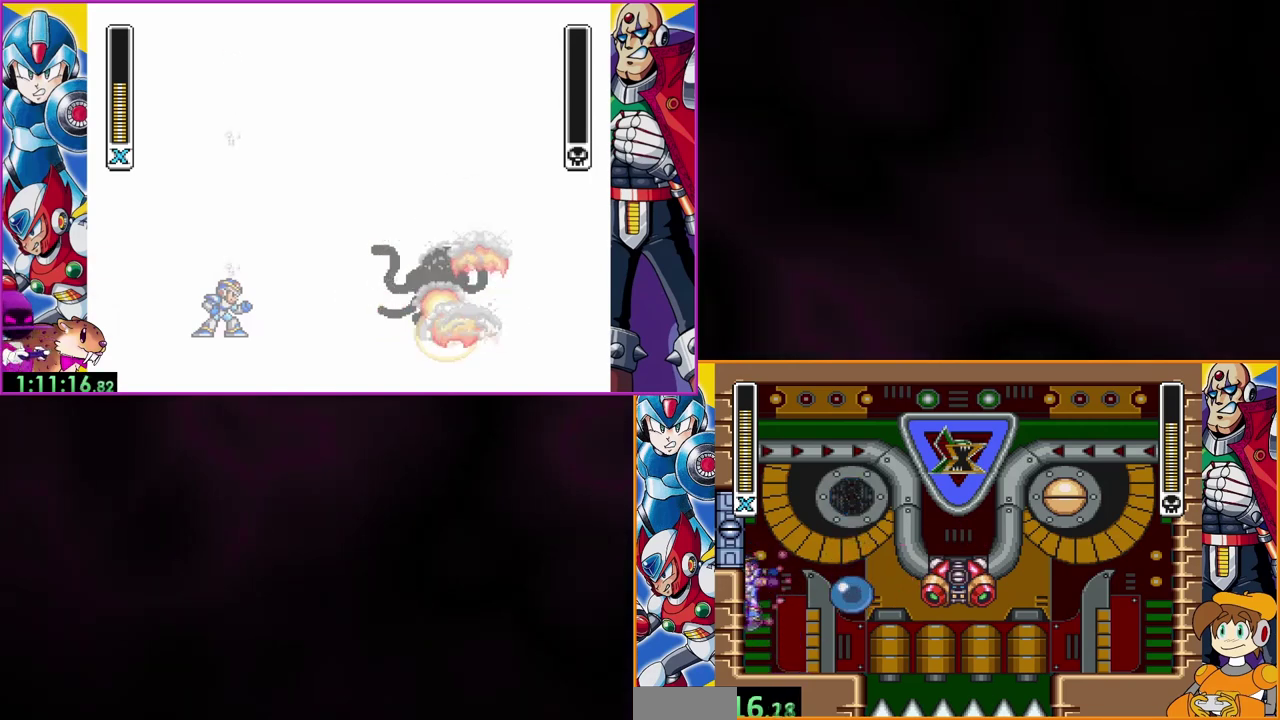
{"buttons": ["B", "Y"], "events": [[367, "B", "down"]]}
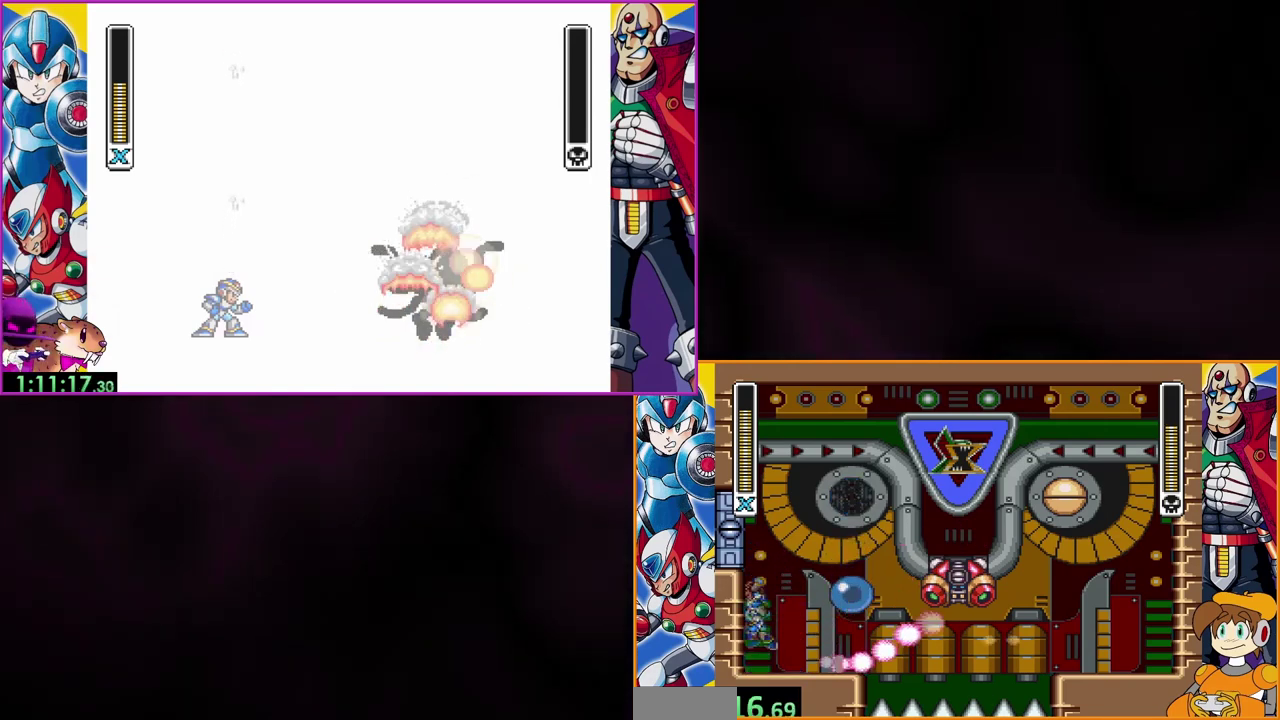
{"buttons": ["B", "Y"], "events": [[233, "B", "up"], [300, "B", "down"]]}
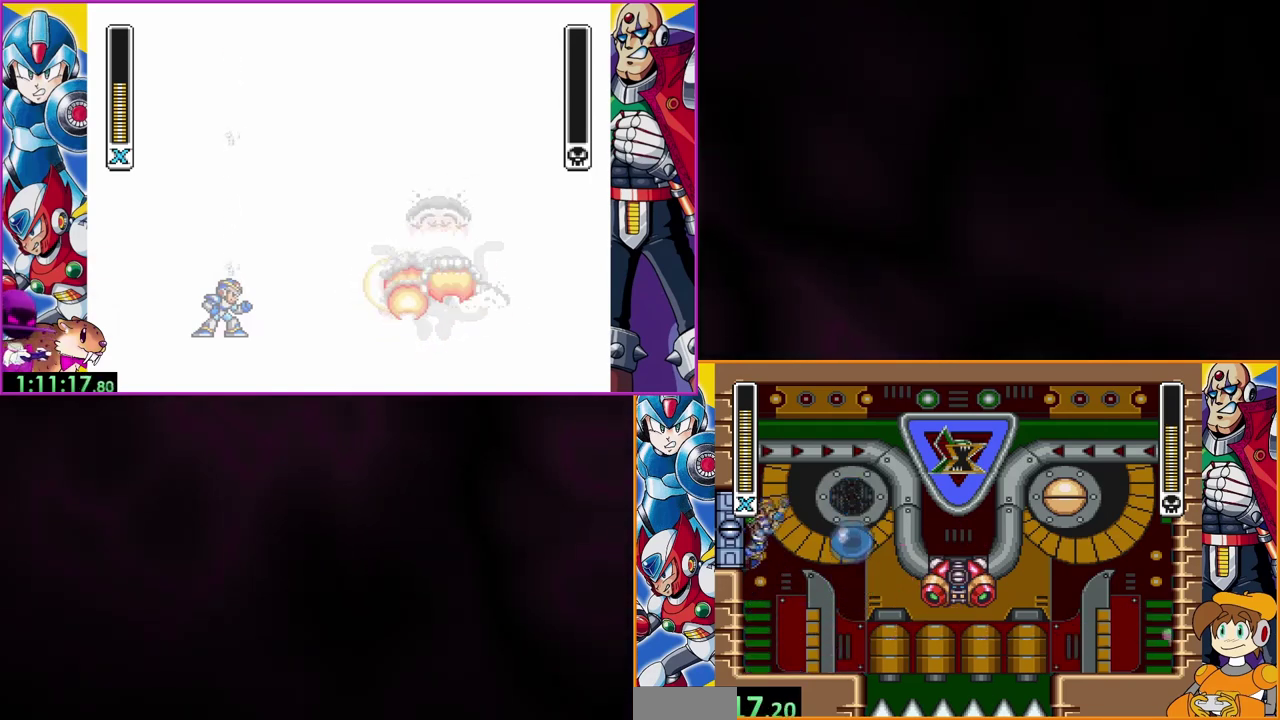
{"buttons": ["Y"], "events": [[300, "B", "up"], [333, "Y", "up"], [400, "Y", "down"]]}
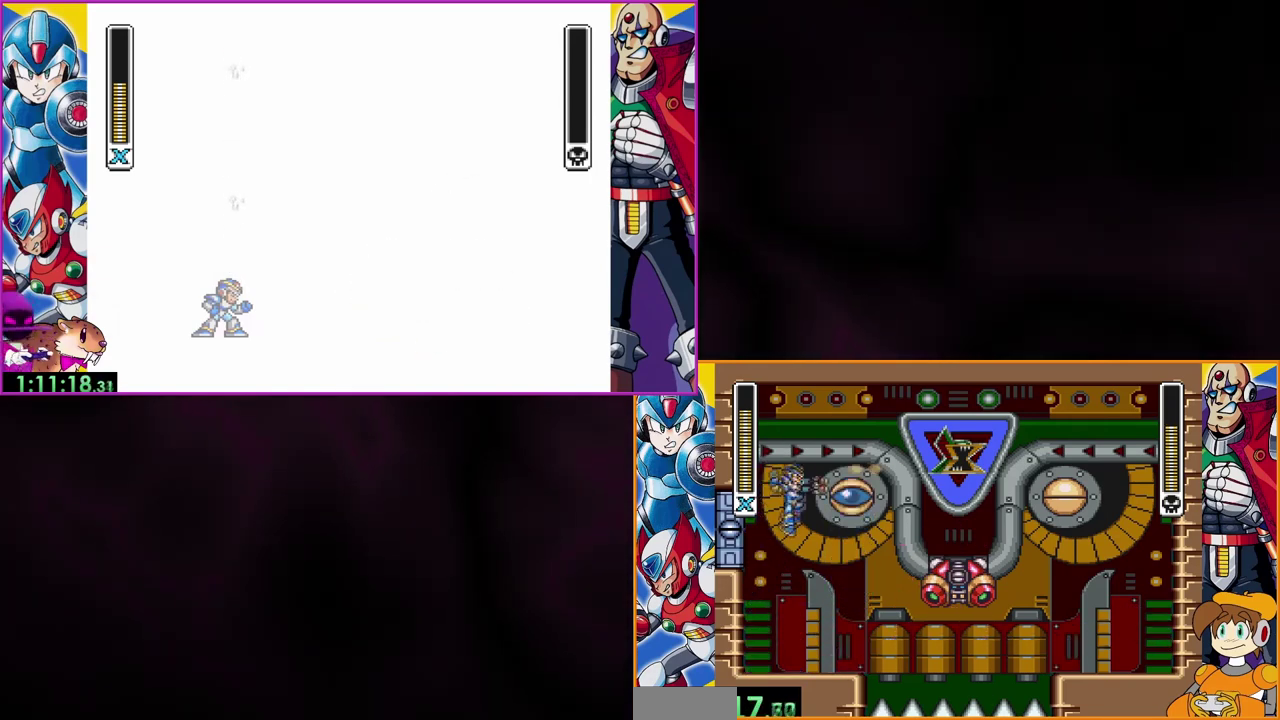
{"buttons": ["Y"], "events": []}
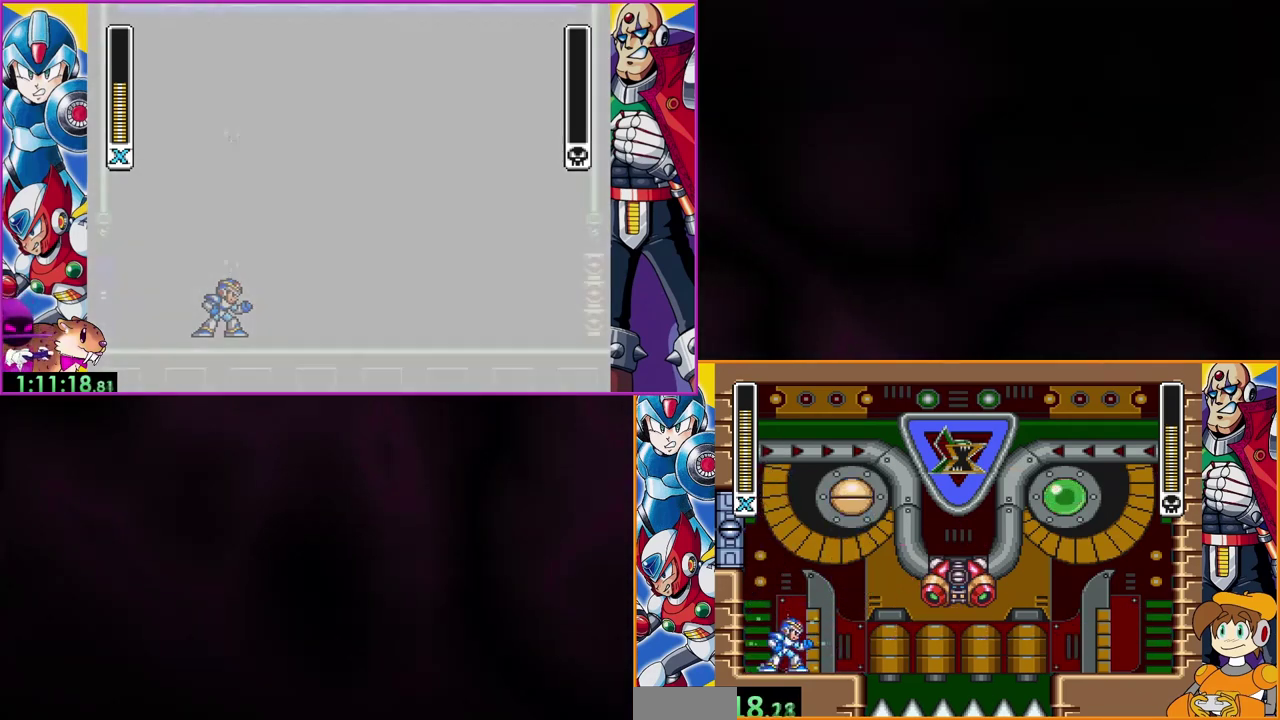
{"buttons": ["B", "Y"], "events": [[33, "B", "down"], [333, "B", "up"], [467, "B", "down"]]}
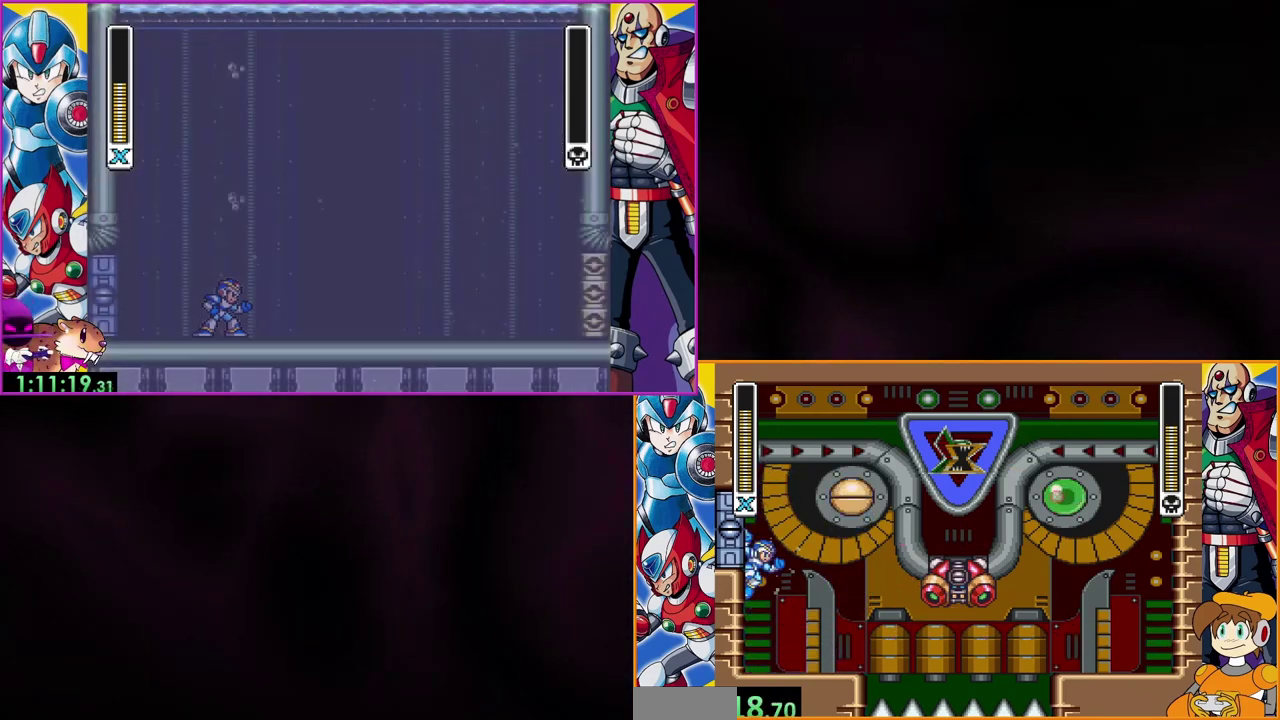
{"buttons": ["Y"], "events": [[267, "B", "up"]]}
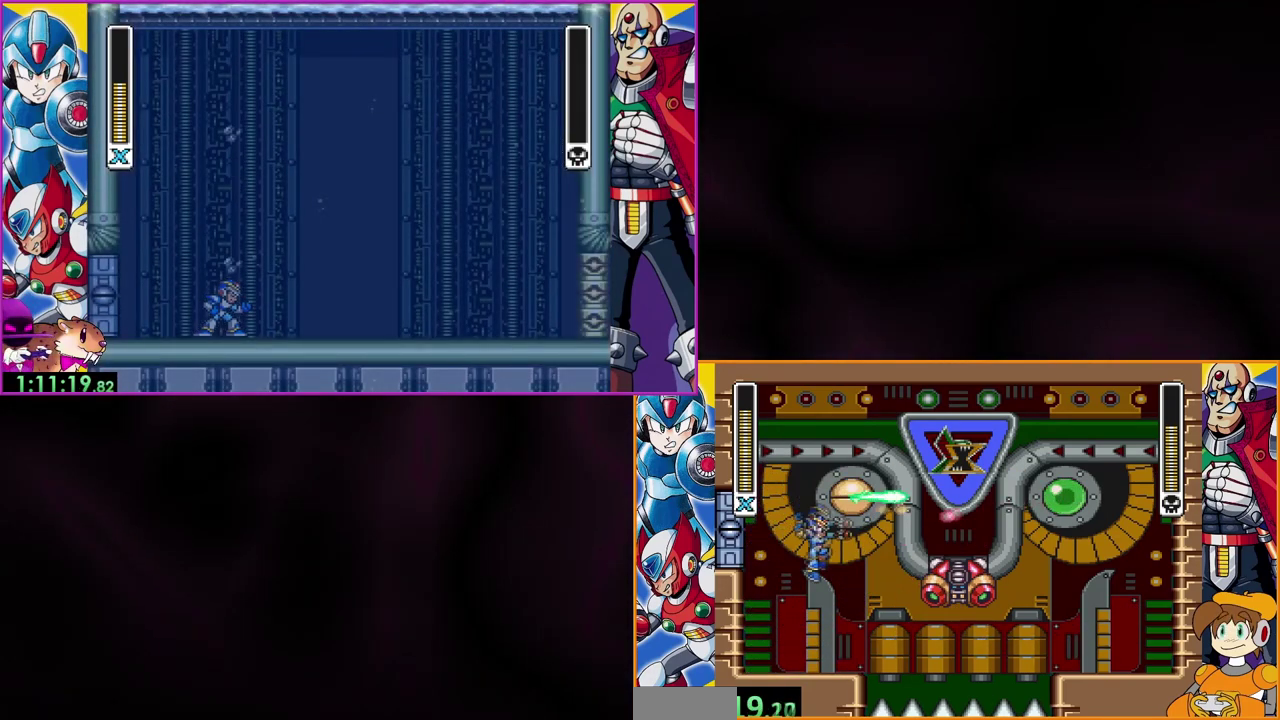
{"buttons": ["Y"], "events": []}
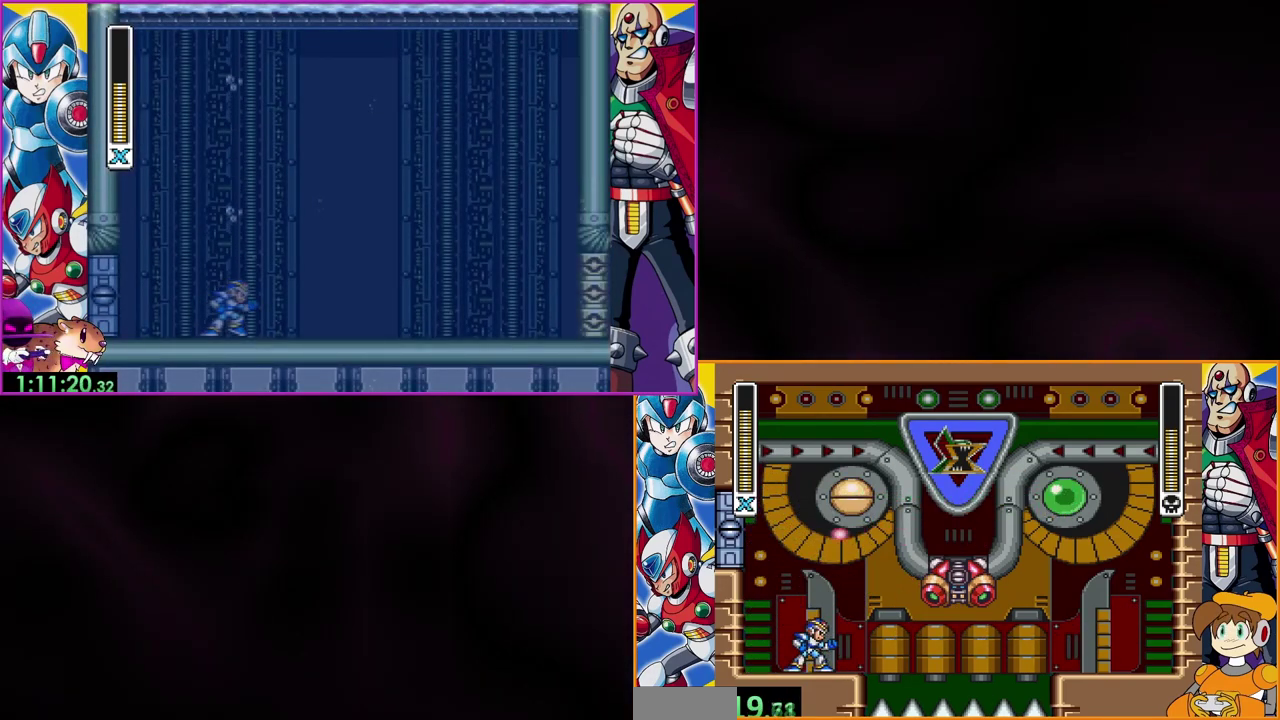
{"buttons": ["B", "Y"], "events": [[333, "B", "down"]]}
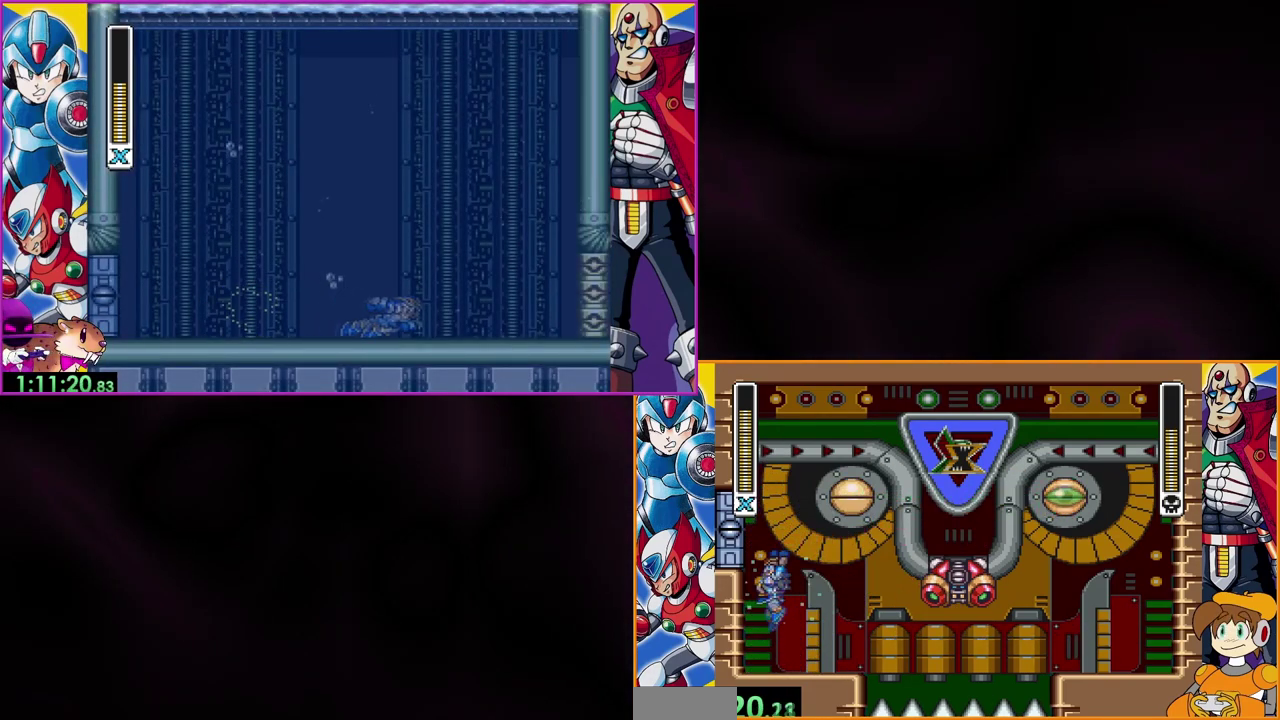
{"buttons": ["B", "Y"], "events": [[133, "B", "up"], [267, "B", "down"]]}
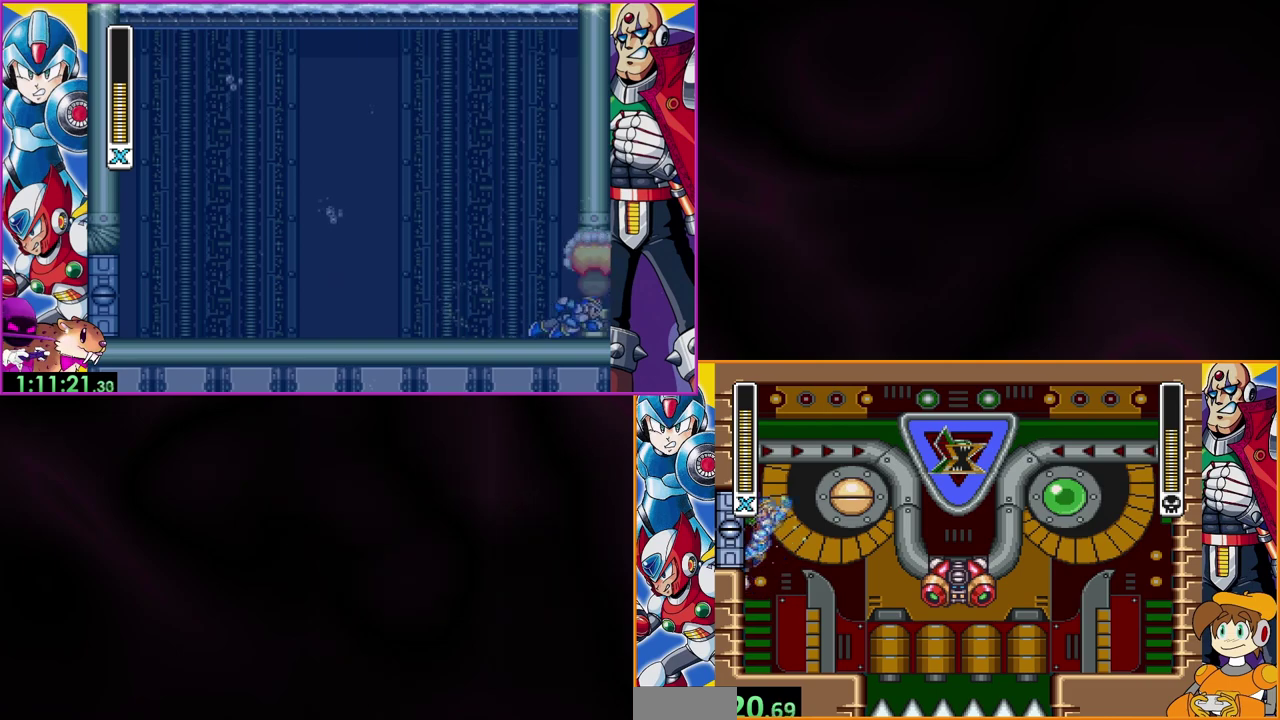
{"buttons": ["Y"], "events": [[233, "B", "up"]]}
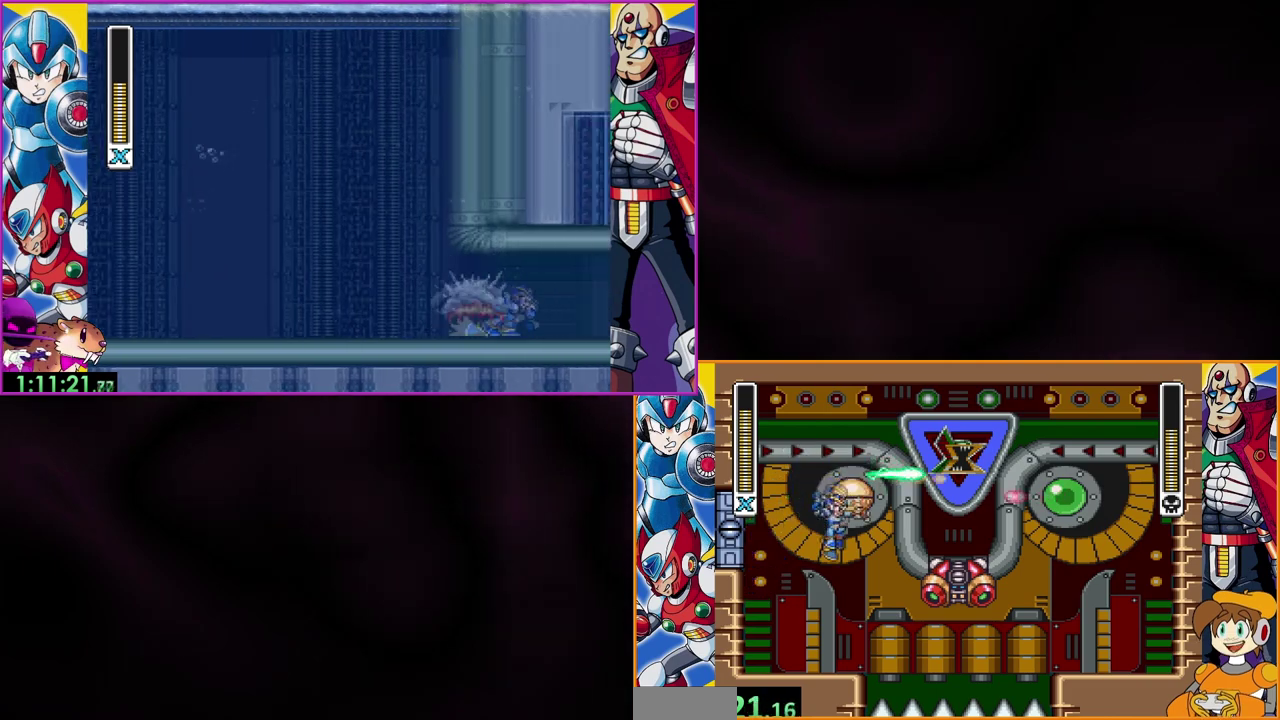
{"buttons": ["Y"], "events": []}
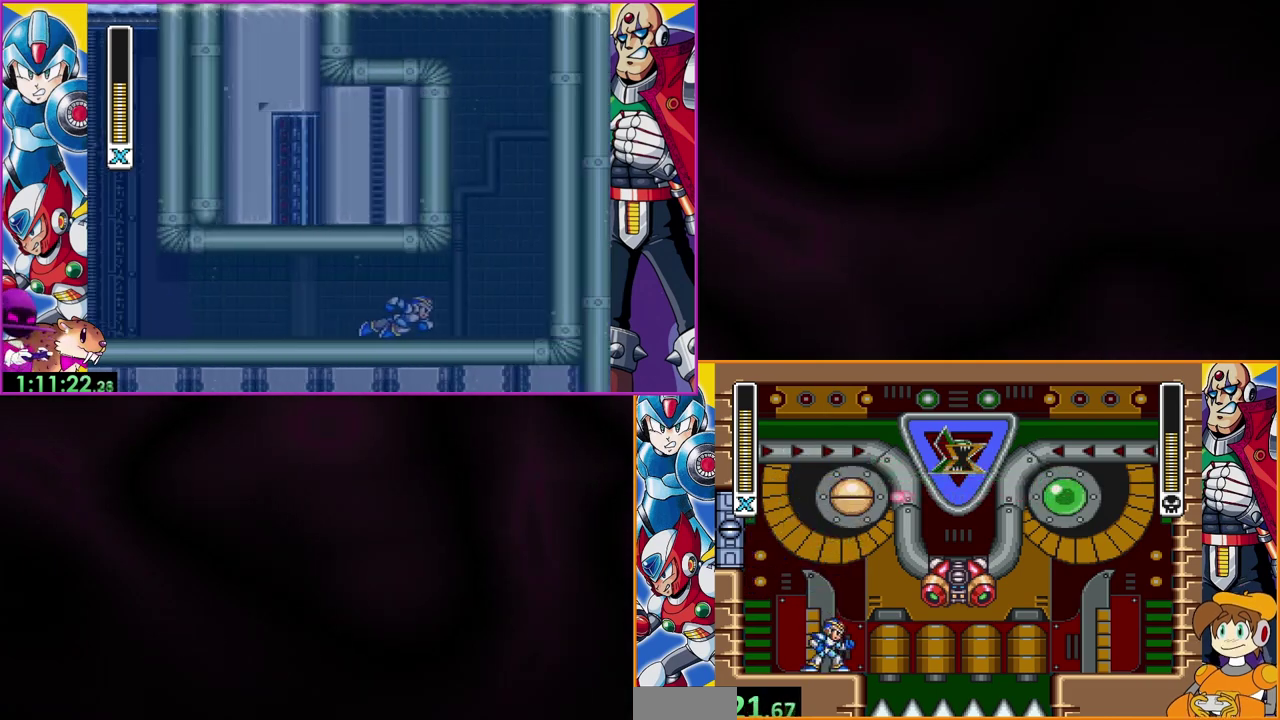
{"buttons": ["Y"], "events": []}
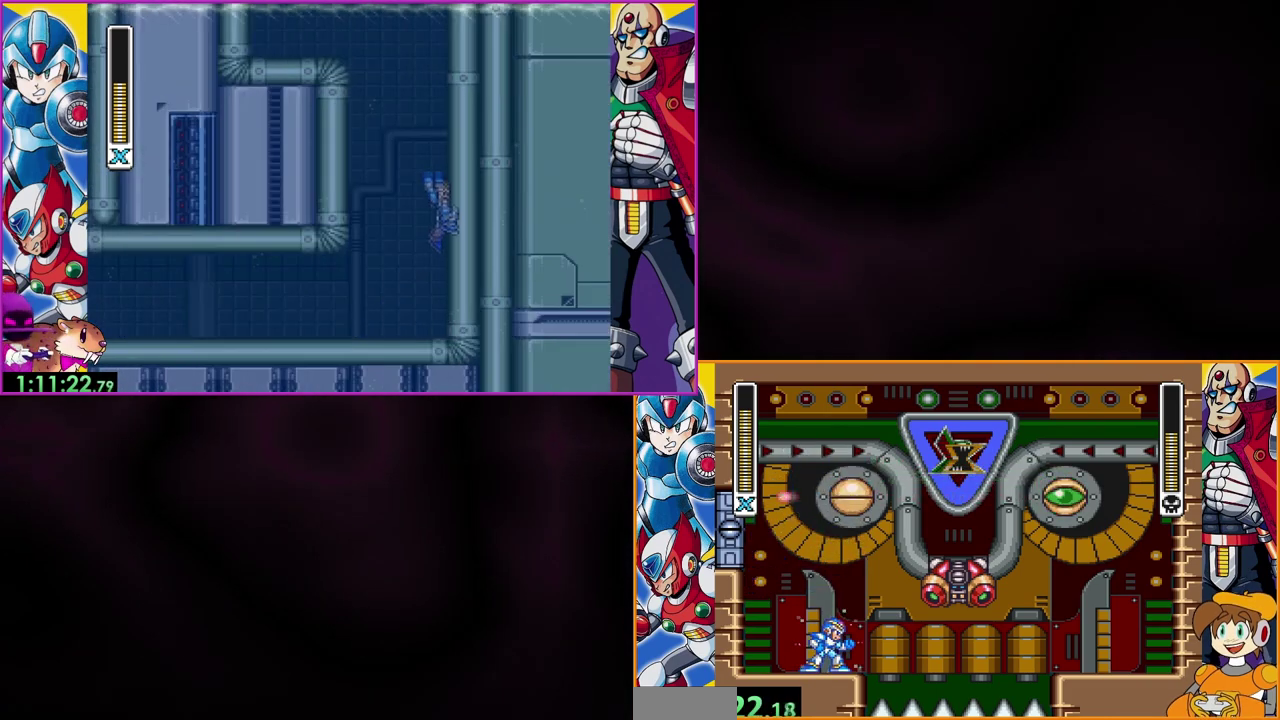
{"buttons": ["B", "Y"], "events": [[367, "B", "down"]]}
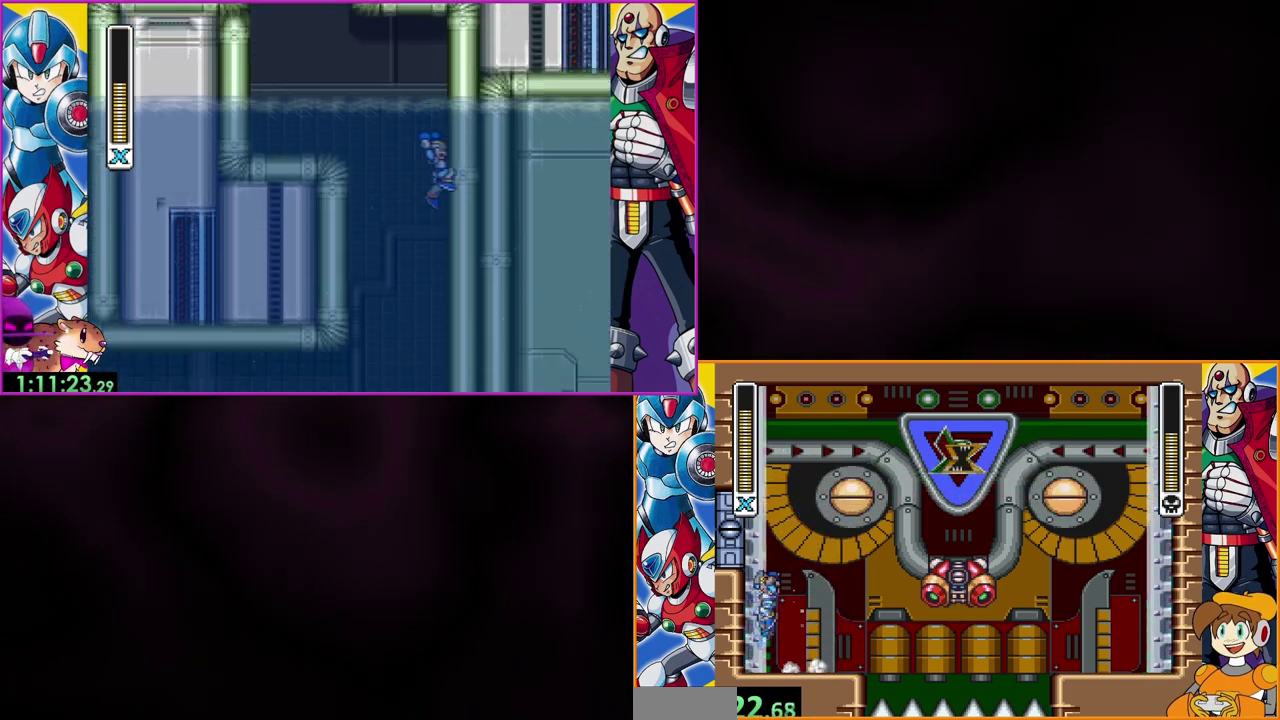
{"buttons": ["B", "Y"], "events": [[167, "B", "up"], [233, "B", "down"]]}